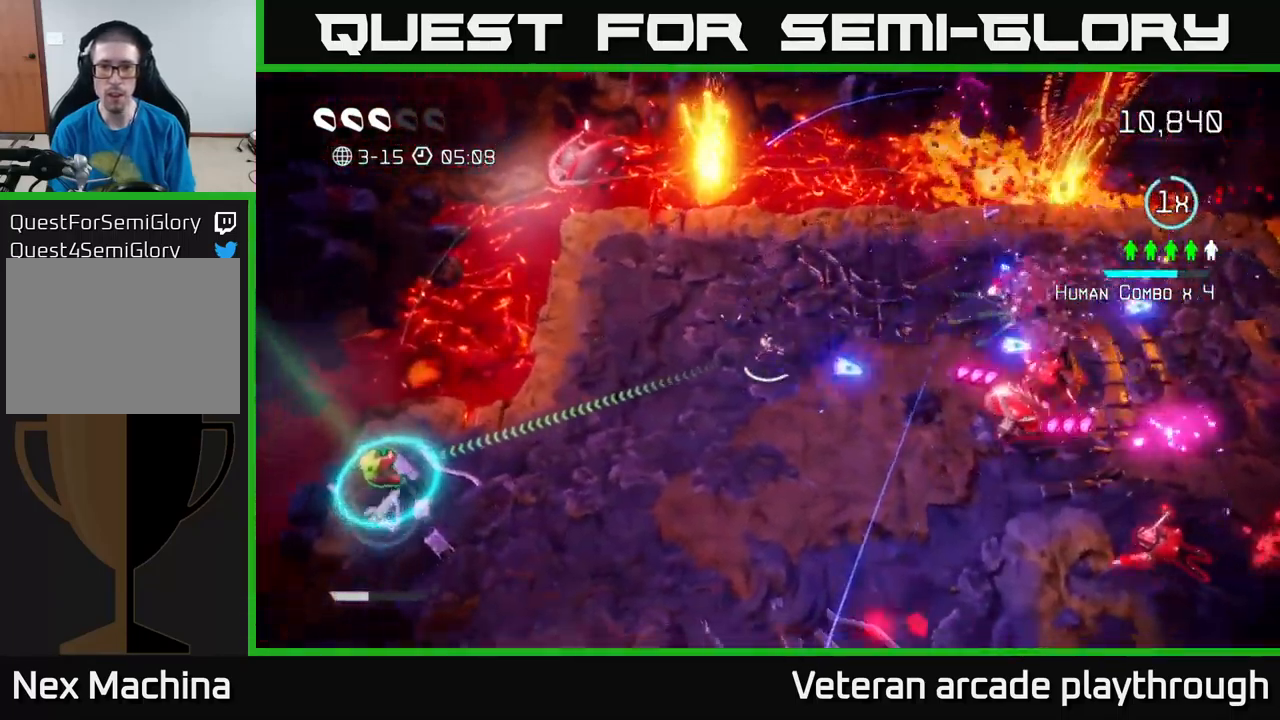
Gameplay with a controller (Xbox layout); each line is a JSON object with the inputs held at the frame after it. "events" lists button and stick changes between this image and that frame as [ms after this image, input, new state], when the widget could be followed in between.
{"buttons": [], "left_stick": "down-left", "right_stick": "right", "events": [[83, "left_stick", "down"], [283, "left_stick", "down-left"]]}
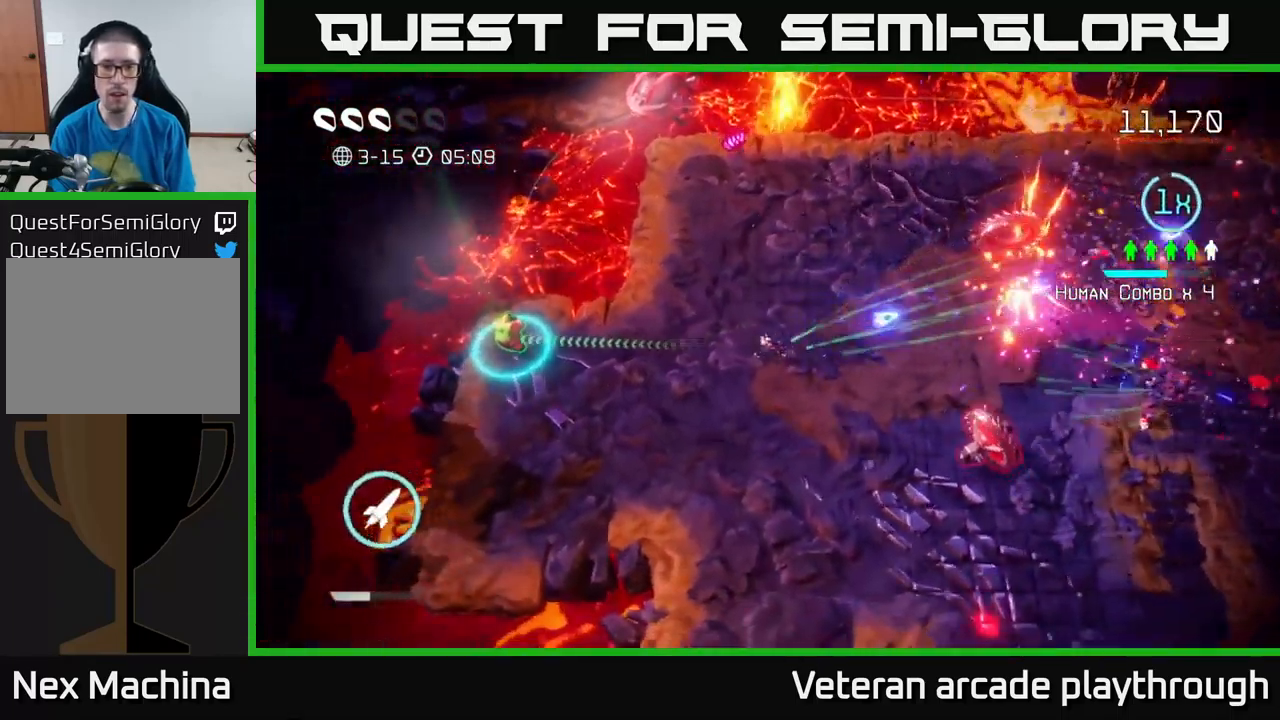
{"buttons": [], "left_stick": "left", "right_stick": "right", "events": [[16, "left_stick", "left"]]}
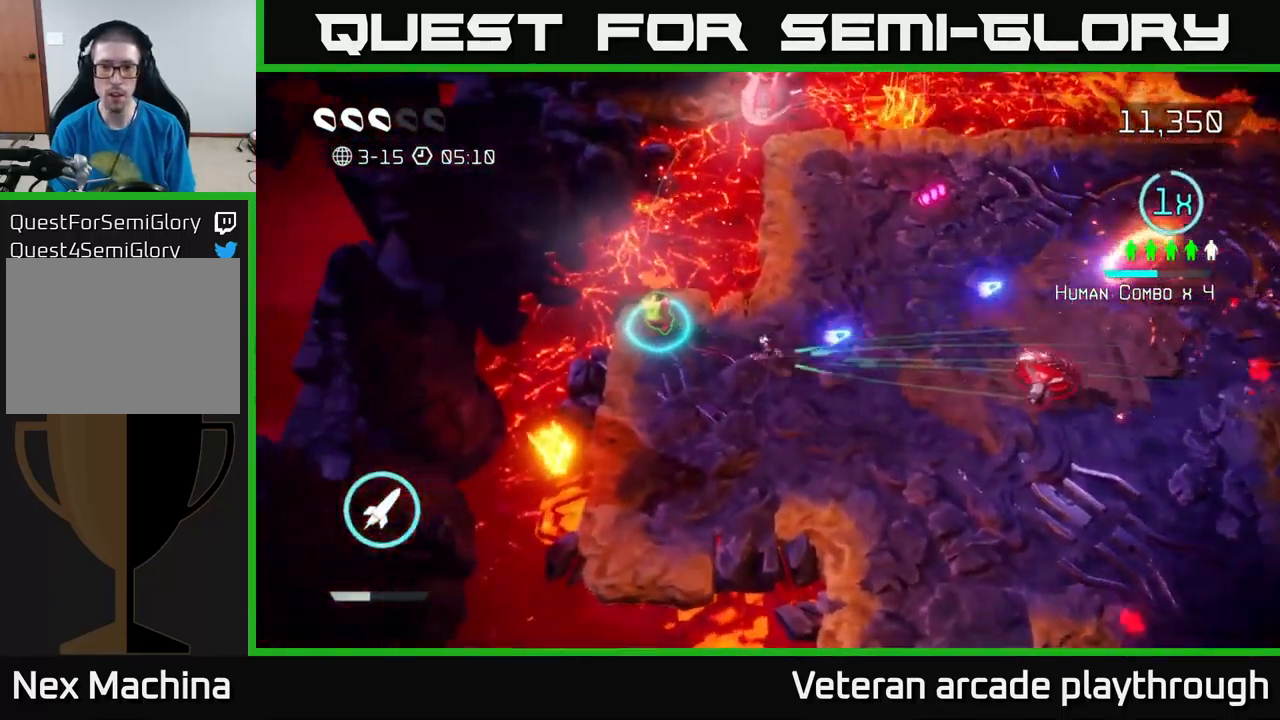
{"buttons": [], "left_stick": "down", "right_stick": "right", "events": [[100, "left_stick", "up-left"], [383, "left_stick", "down"]]}
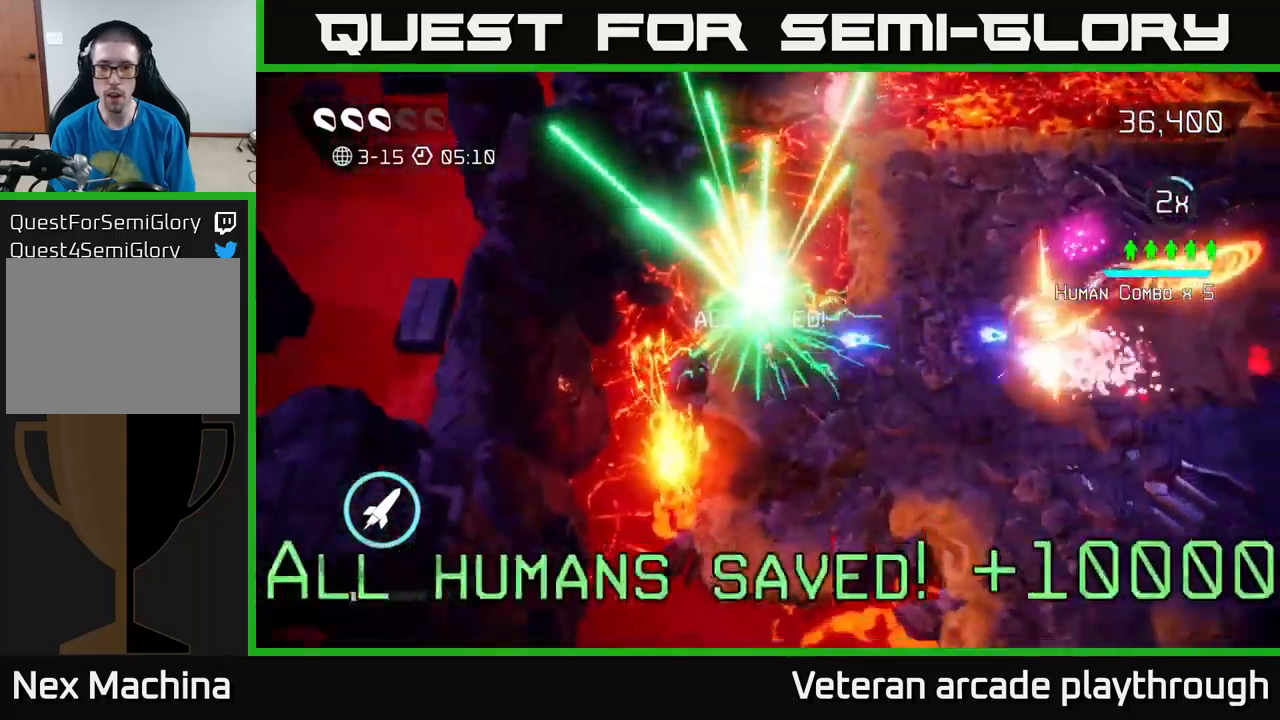
{"buttons": [], "left_stick": "down-right", "right_stick": "right", "events": [[17, "left_stick", "down-right"]]}
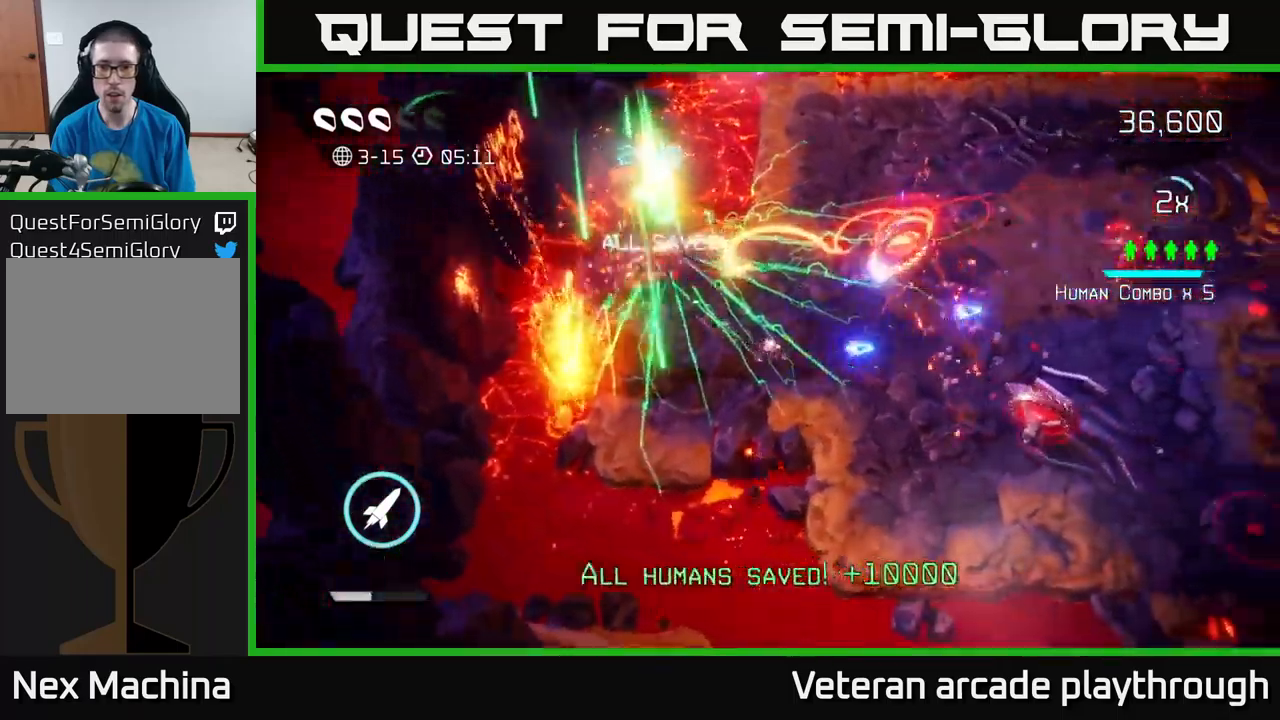
{"buttons": [], "left_stick": "down-right", "right_stick": "up-right", "events": [[350, "right_stick", "up-right"]]}
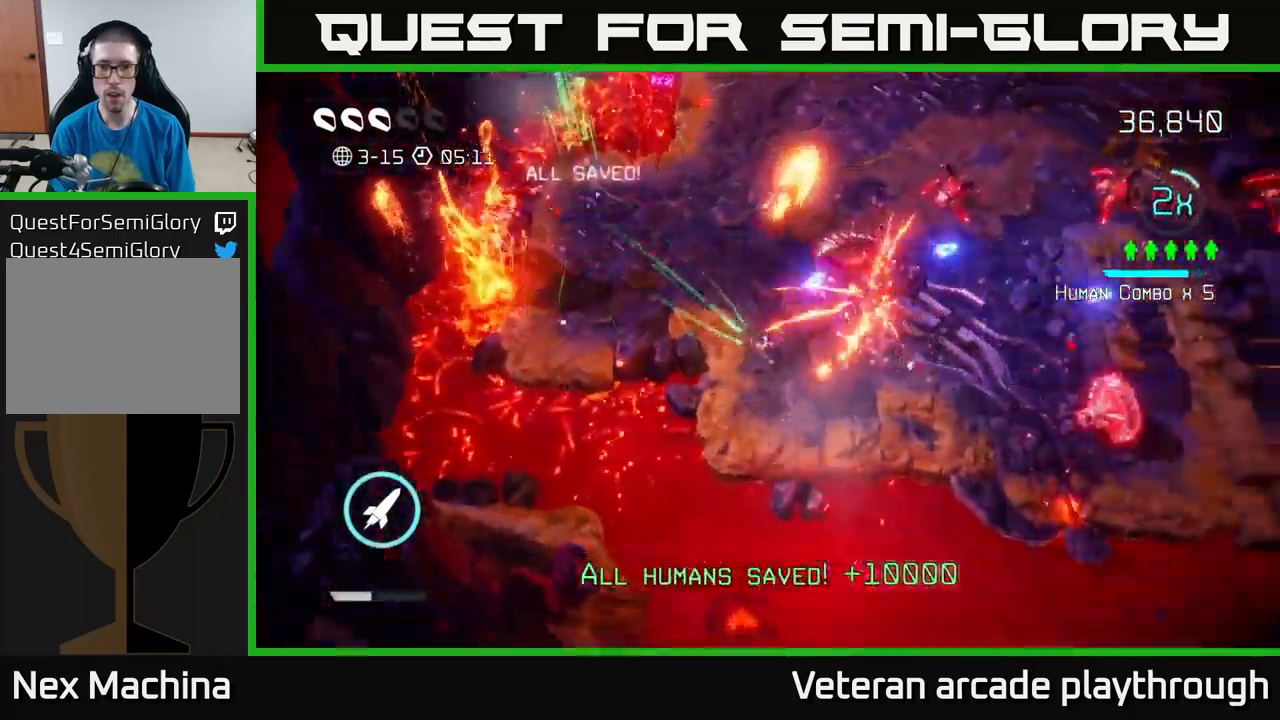
{"buttons": [], "left_stick": "up-right", "right_stick": "up-right", "events": [[183, "left_stick", "right"], [467, "left_stick", "up-right"]]}
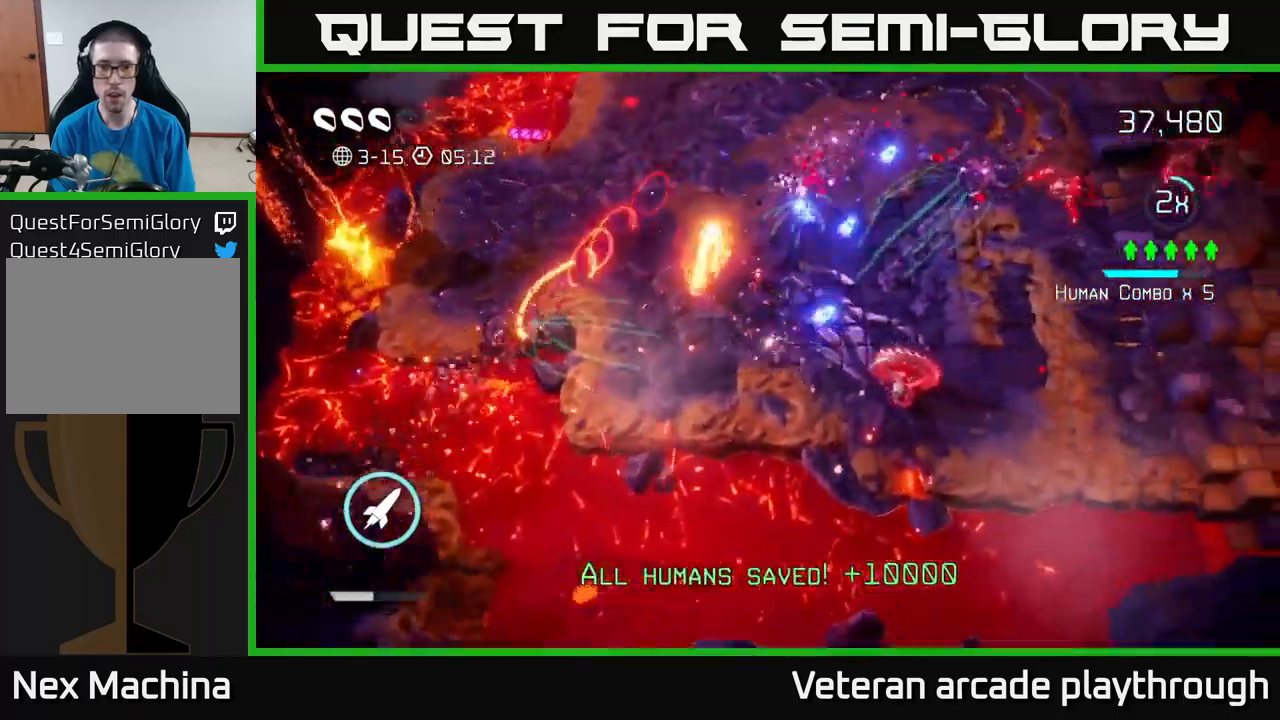
{"buttons": [], "left_stick": "up", "right_stick": "down", "events": [[117, "right_stick", "right"], [283, "right_stick", "down"], [483, "left_stick", "up"]]}
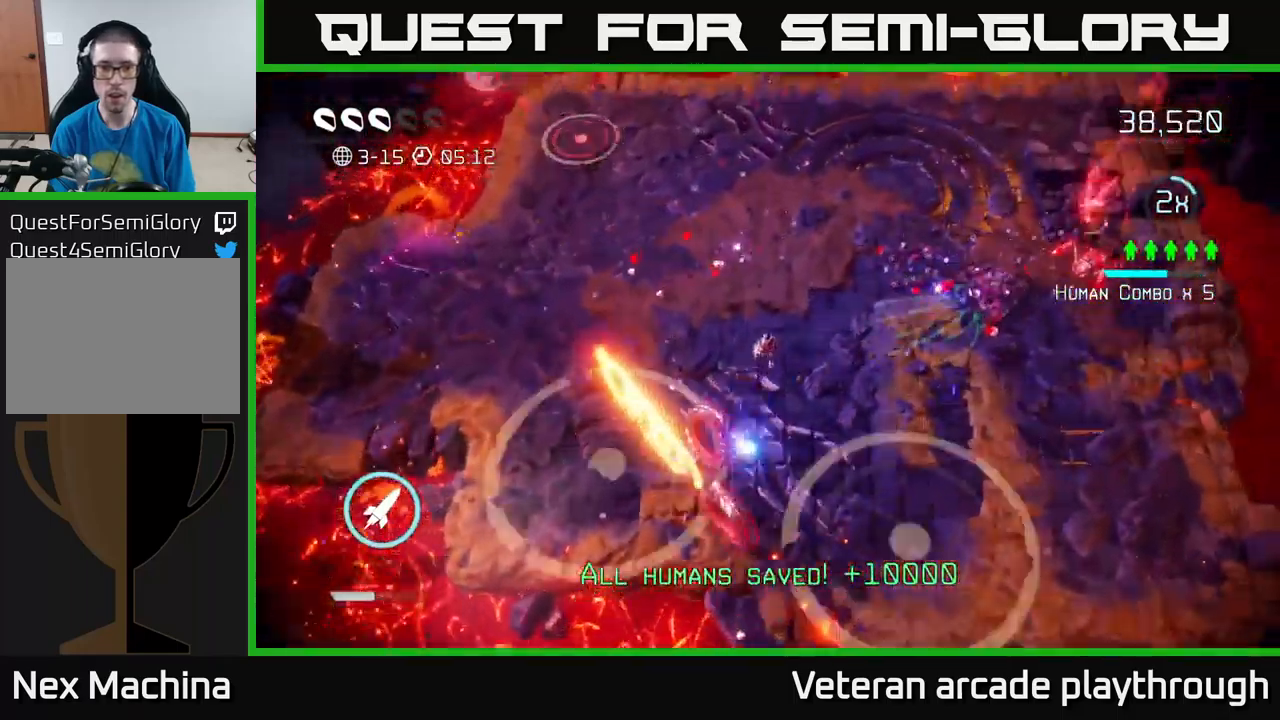
{"buttons": [], "left_stick": "up-left", "right_stick": "down-left", "events": [[183, "left_stick", "up-left"], [333, "right_stick", "down-left"]]}
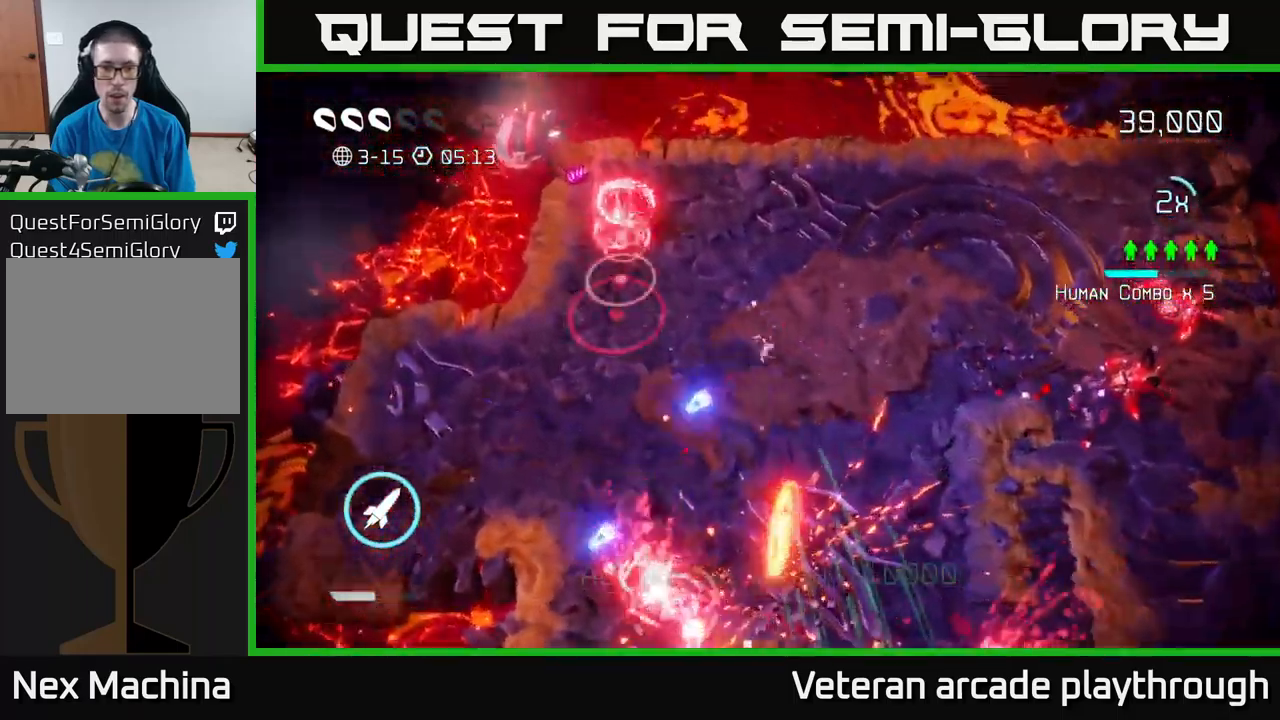
{"buttons": [], "left_stick": "up", "right_stick": "left", "events": [[17, "right_stick", "left"], [50, "left_stick", "up"], [150, "left_stick", "up-right"], [183, "right_stick", "up-left"], [283, "left_stick", "up"], [300, "R2", "down"], [400, "right_stick", "left"], [417, "R2", "up"]]}
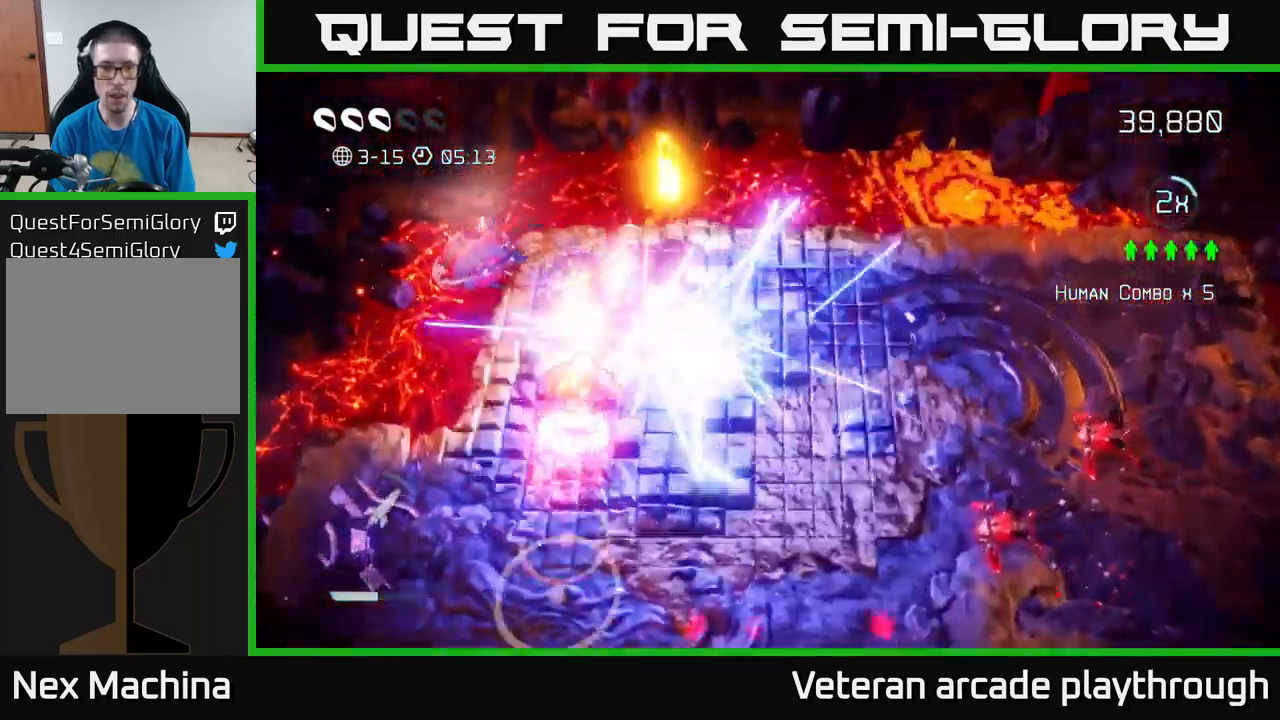
{"buttons": [], "left_stick": "up", "right_stick": "down-left", "events": [[250, "right_stick", "down-left"]]}
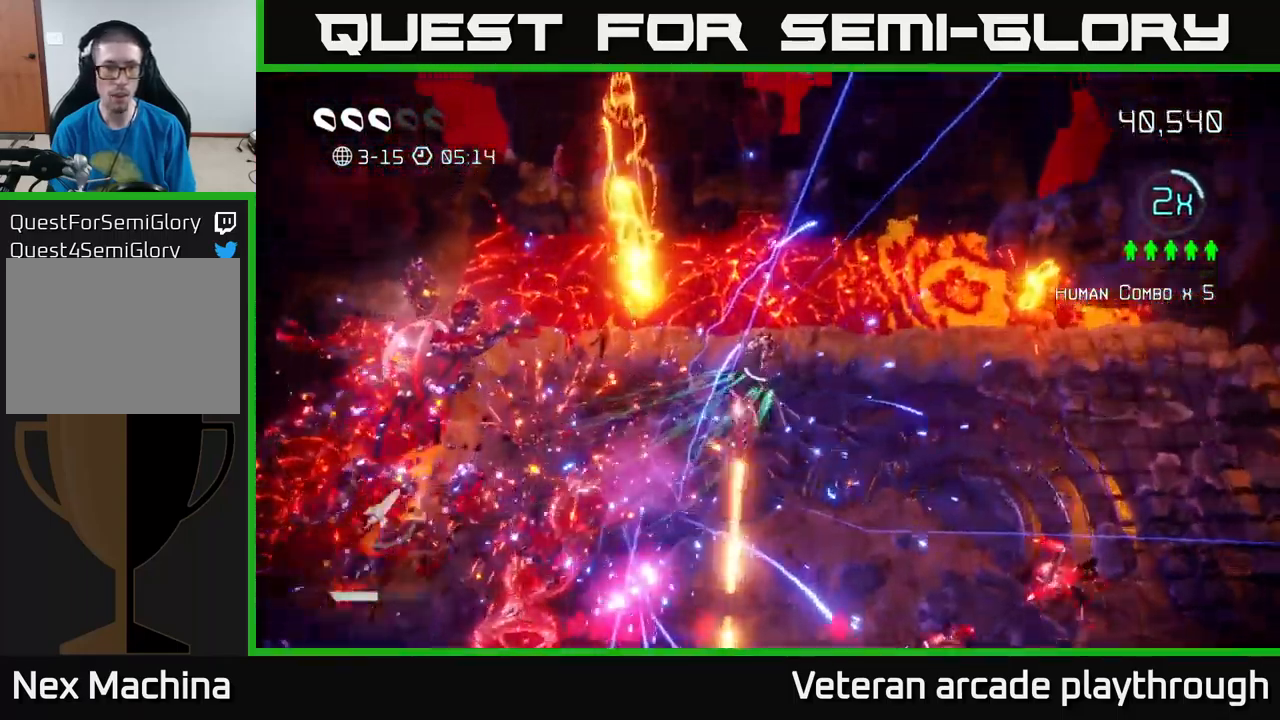
{"buttons": [], "left_stick": "left", "right_stick": "left", "events": [[67, "left_stick", "up-left"], [150, "right_stick", "left"], [200, "left_stick", "left"]]}
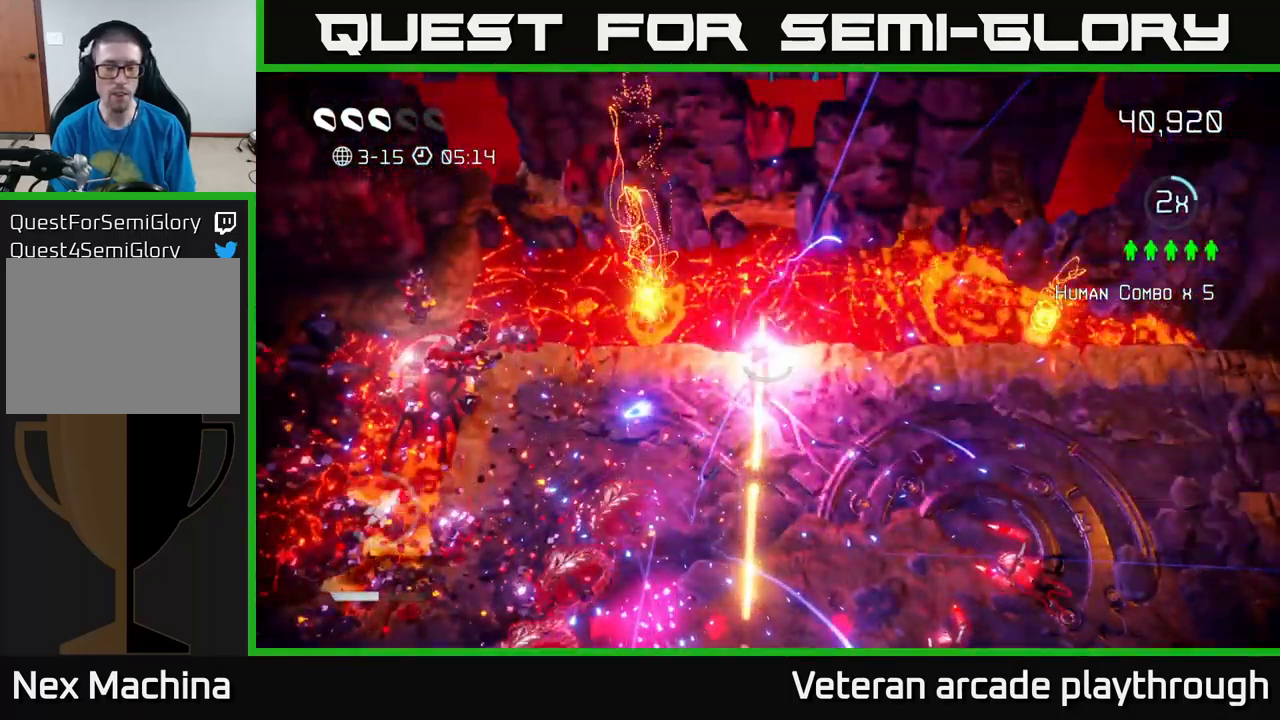
{"buttons": [], "left_stick": "center", "right_stick": "center", "events": [[183, "left_stick", "center"], [183, "right_stick", "center"]]}
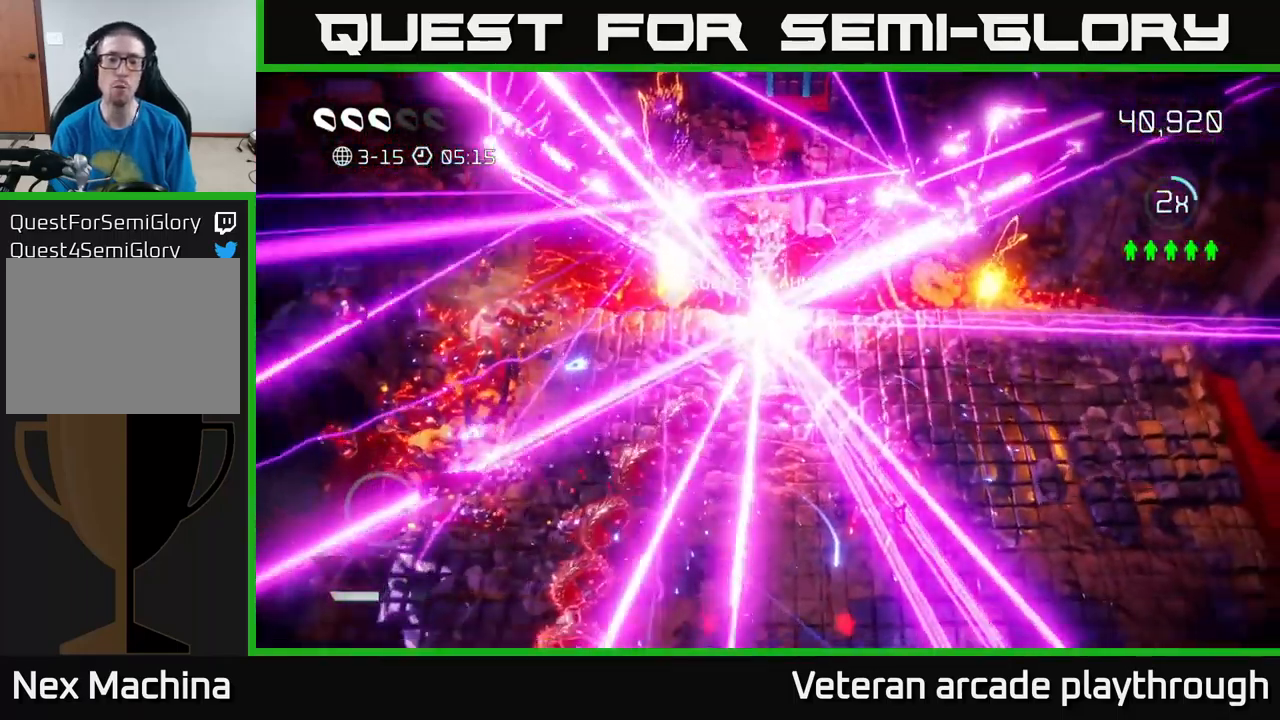
{"buttons": [], "left_stick": "center", "right_stick": "center", "events": []}
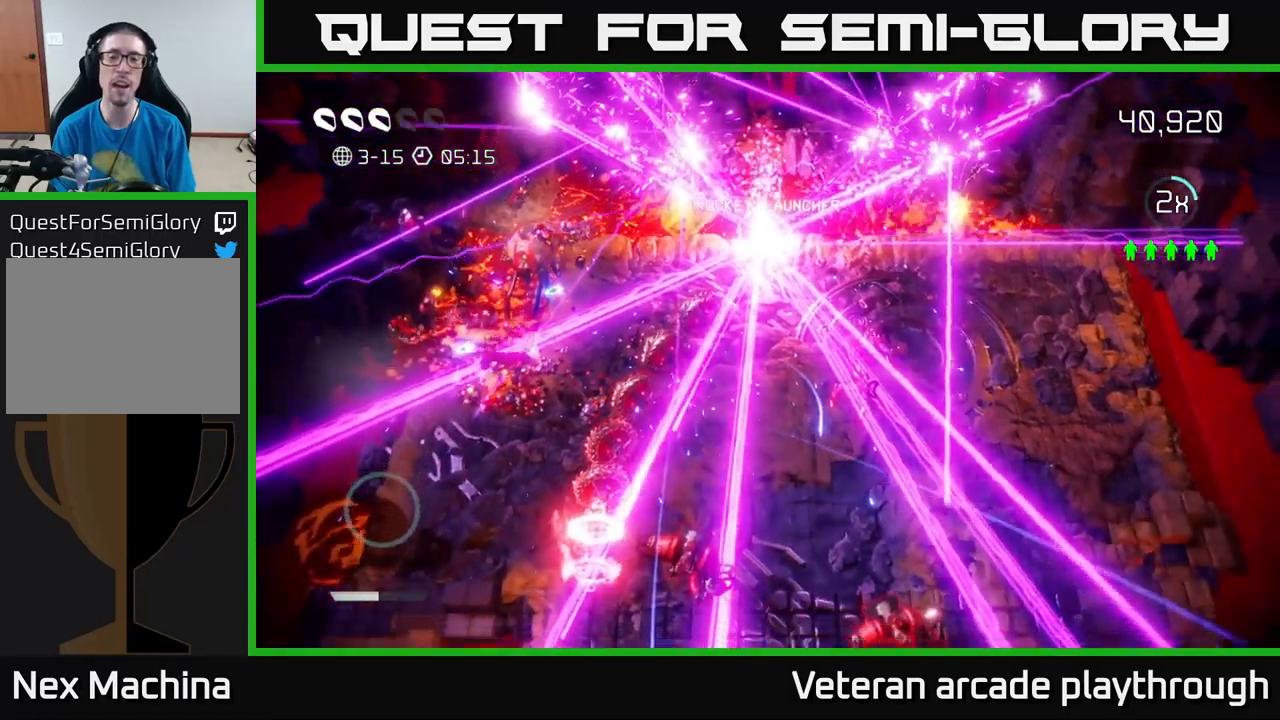
{"buttons": [], "left_stick": "center", "right_stick": "center", "events": []}
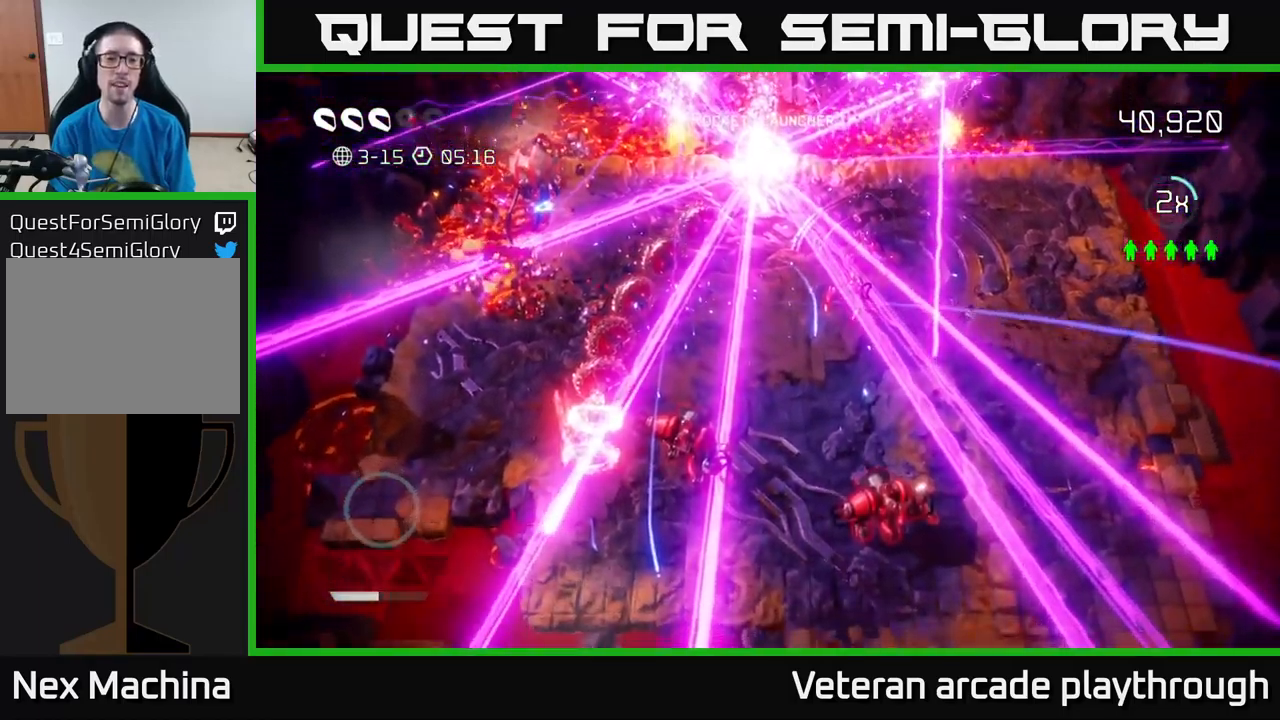
{"buttons": [], "left_stick": "up", "right_stick": "down", "events": [[117, "left_stick", "up"], [284, "right_stick", "down"]]}
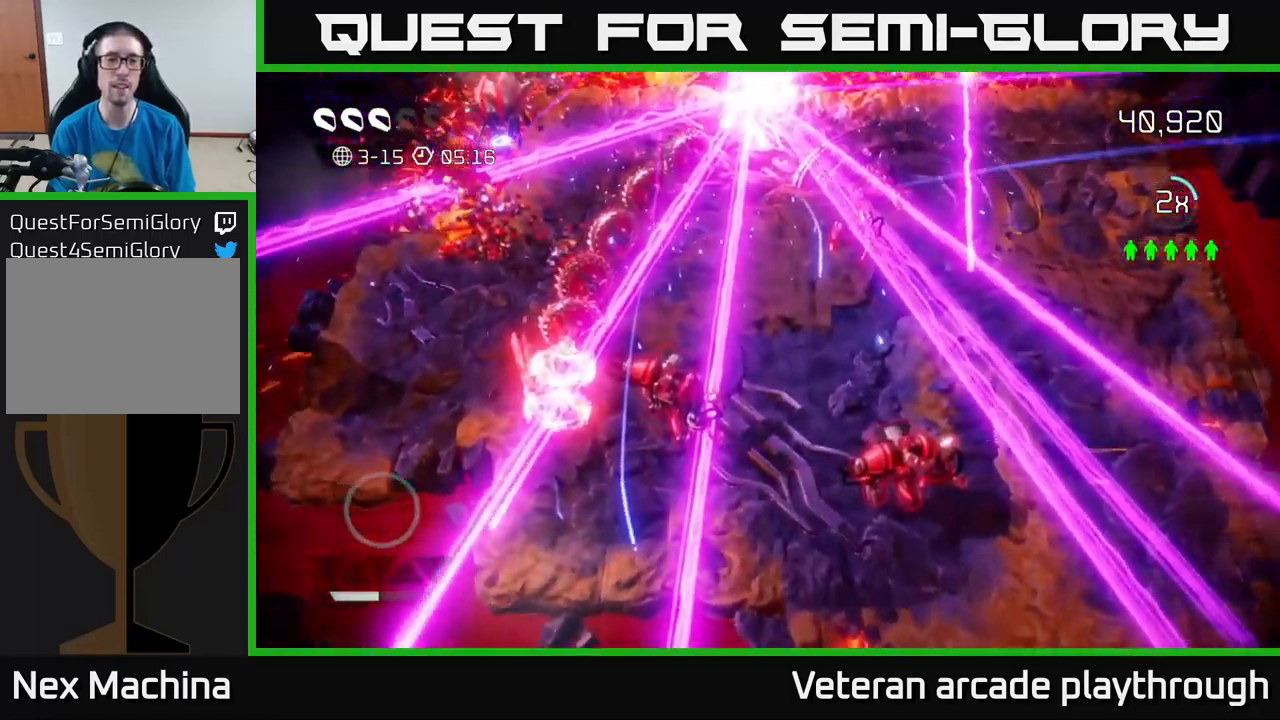
{"buttons": [], "left_stick": "up", "right_stick": "down", "events": []}
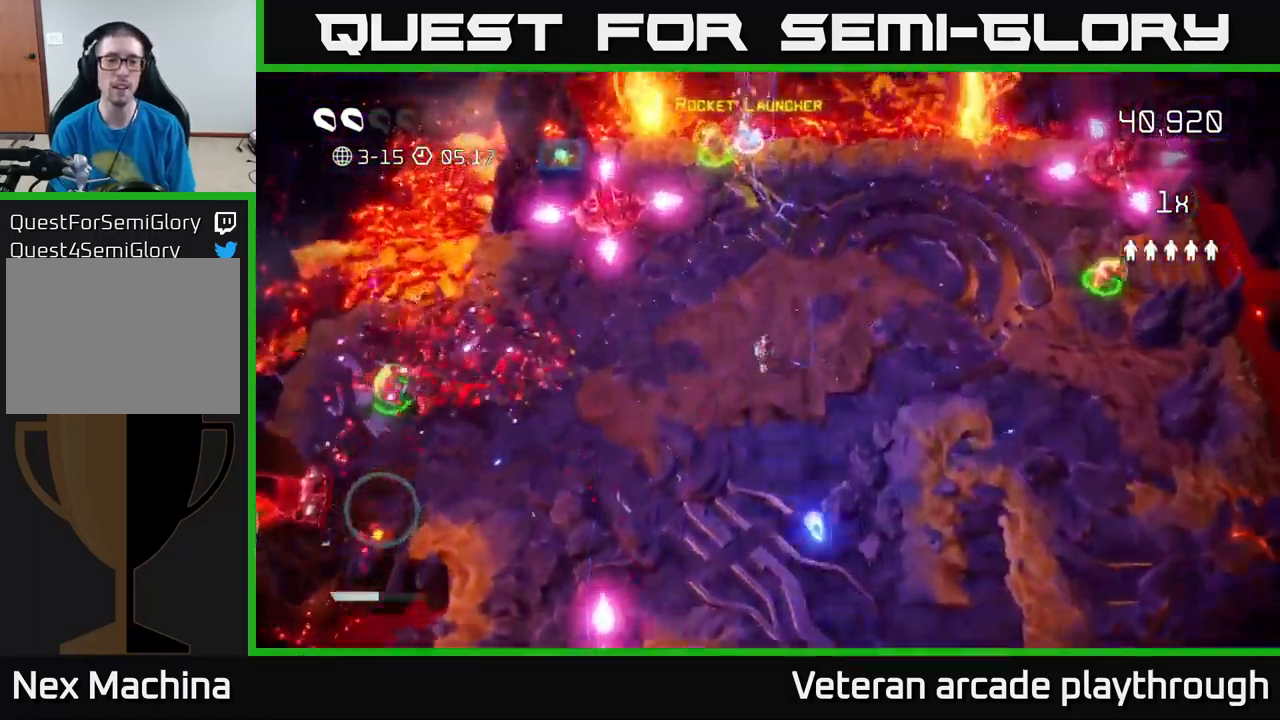
{"buttons": [], "left_stick": "up", "right_stick": "up-left", "events": [[67, "right_stick", "left"], [150, "right_stick", "up-left"]]}
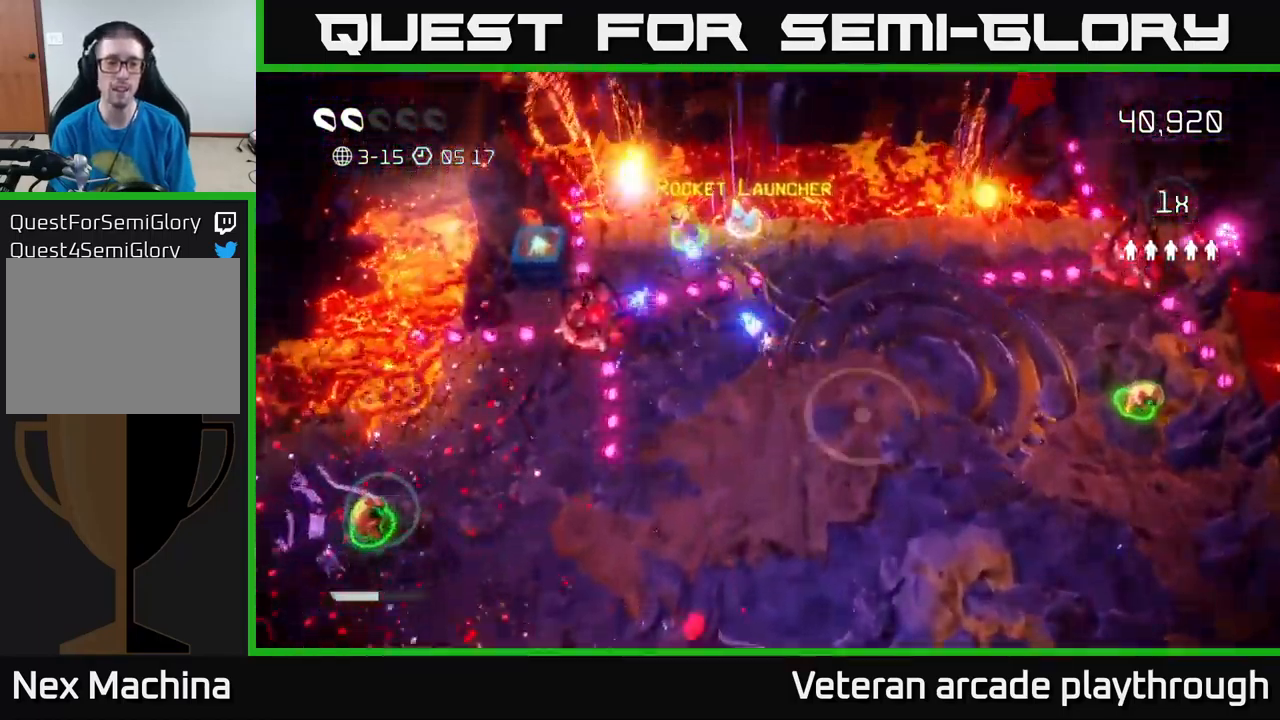
{"buttons": [], "left_stick": "up", "right_stick": "down-left", "events": [[400, "right_stick", "down-left"]]}
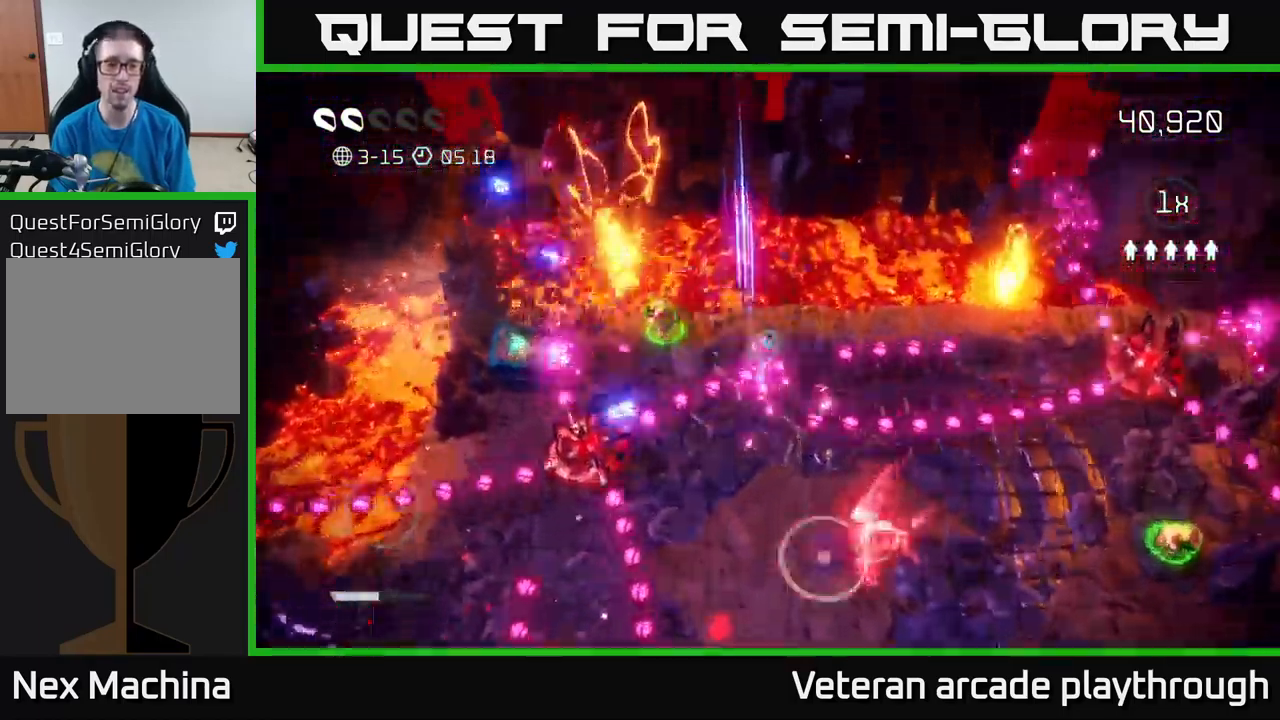
{"buttons": [], "left_stick": "up-left", "right_stick": "down", "events": [[50, "left_stick", "up-left"], [167, "left_stick", "left"], [250, "R2", "down"], [384, "R2", "up"], [417, "right_stick", "down"], [500, "left_stick", "up-left"]]}
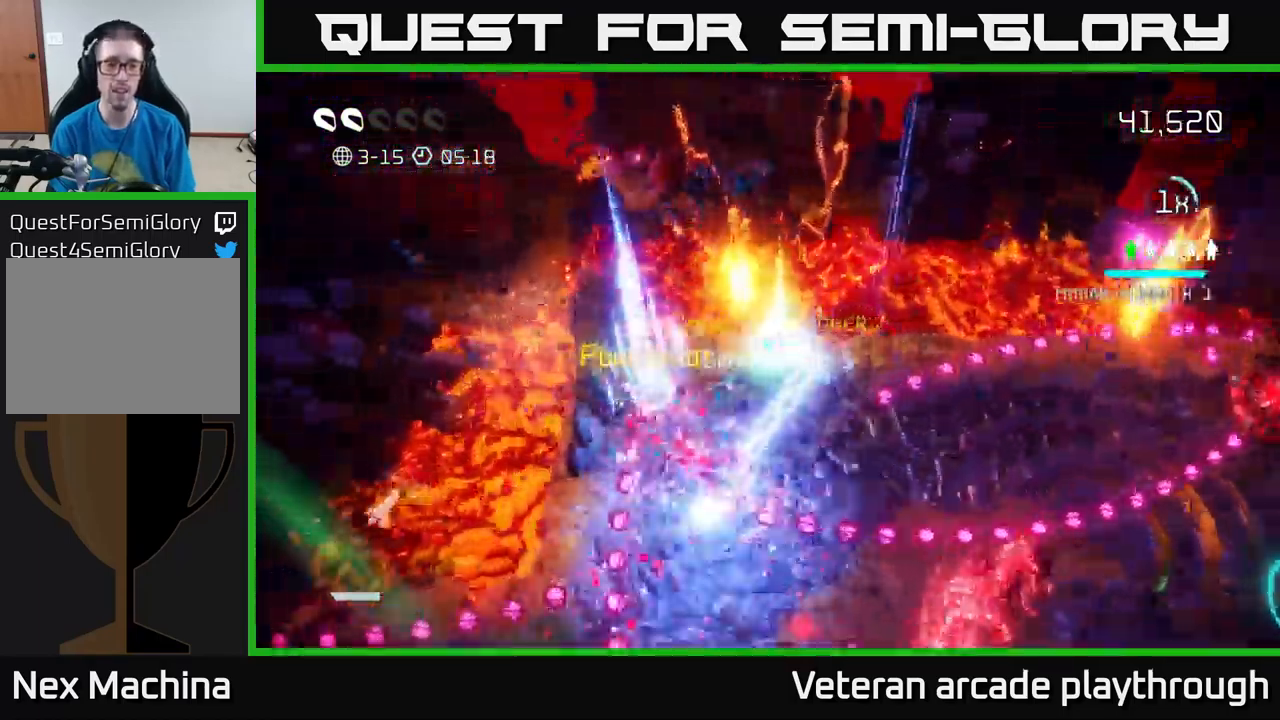
{"buttons": [], "left_stick": "down-left", "right_stick": "down", "events": [[134, "left_stick", "up-right"], [200, "left_stick", "down-right"], [267, "left_stick", "down-left"], [334, "left_stick", "left"], [467, "left_stick", "down-left"]]}
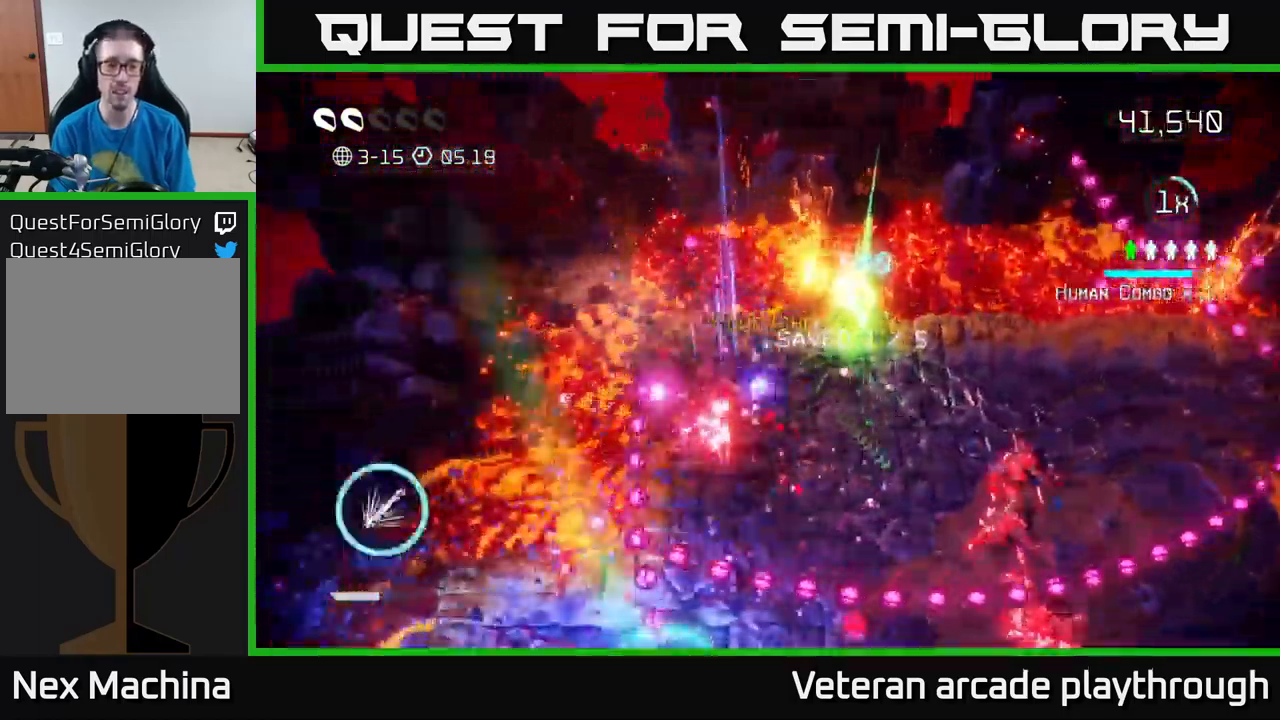
{"buttons": [], "left_stick": "down-left", "right_stick": "right", "events": [[167, "right_stick", "down-right"], [234, "left_stick", "down-right"], [450, "right_stick", "right"], [467, "left_stick", "down-left"]]}
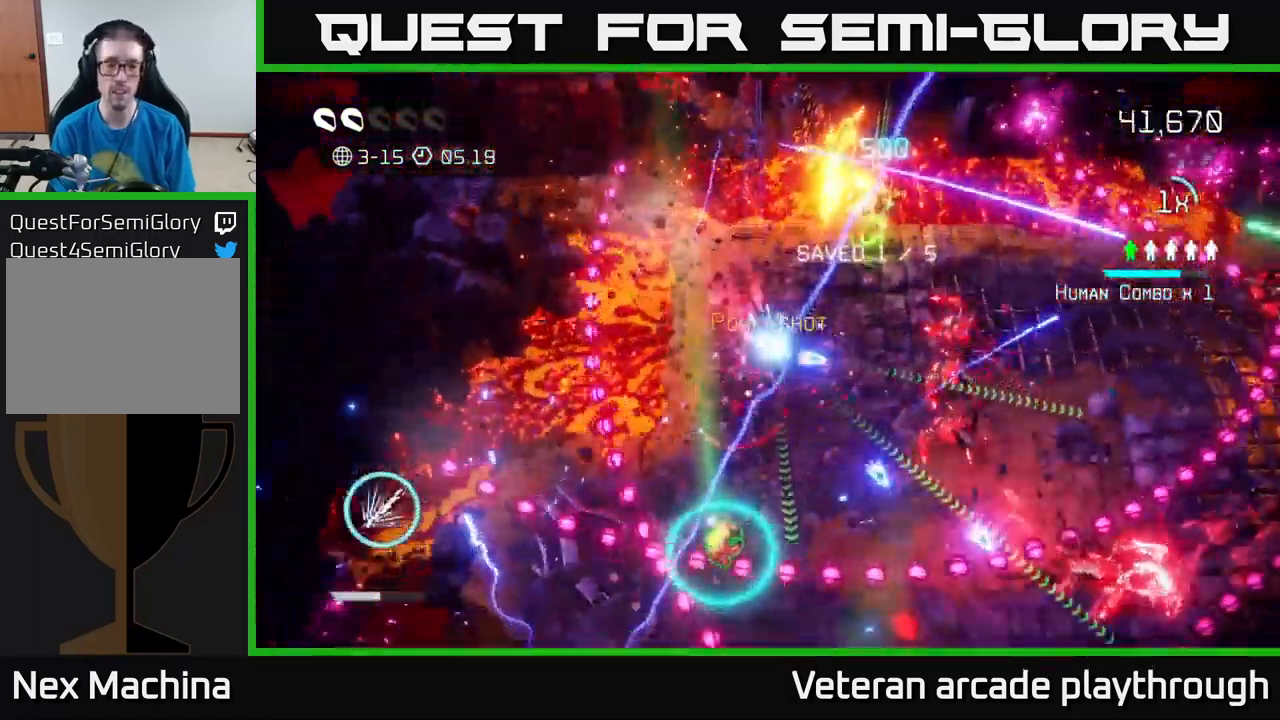
{"buttons": [], "left_stick": "down-left", "right_stick": "down", "events": [[84, "left_stick", "up-left"], [150, "right_stick", "down-right"], [234, "left_stick", "up-right"], [334, "right_stick", "down"], [417, "left_stick", "down-left"]]}
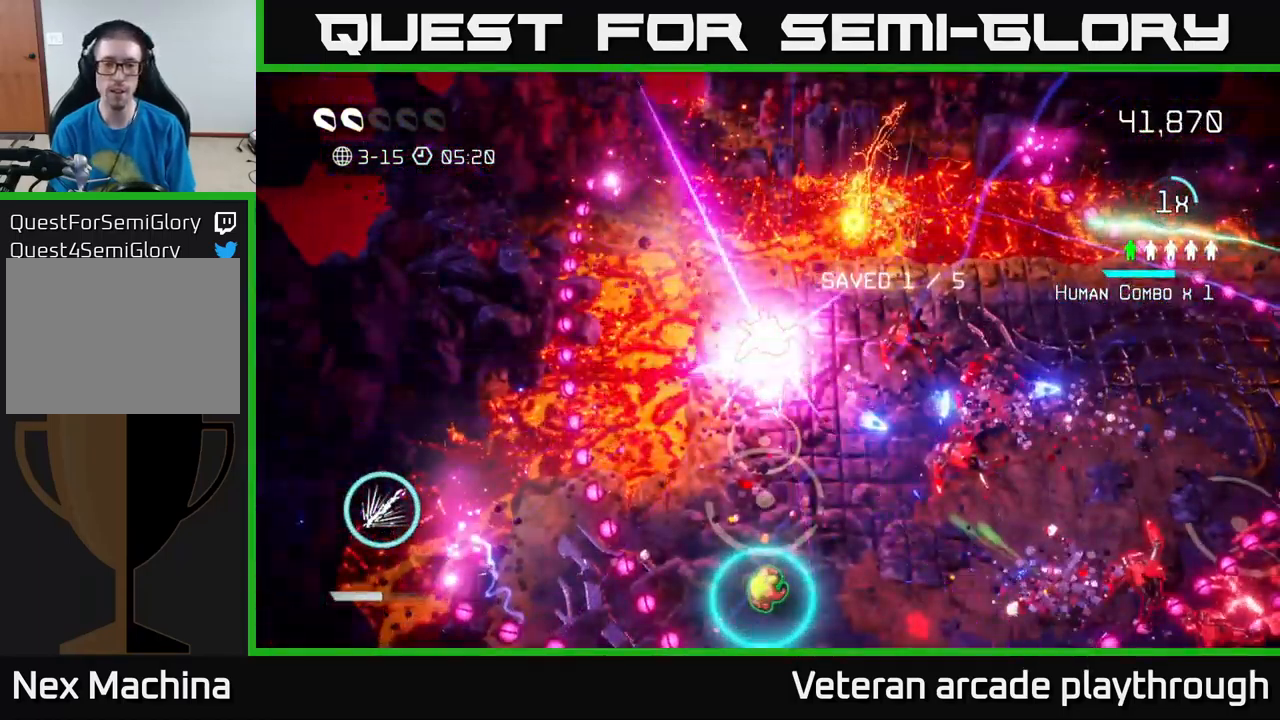
{"buttons": [], "left_stick": "center", "right_stick": "center", "events": [[100, "left_stick", "down"], [200, "right_stick", "down-right"], [366, "right_stick", "center"], [416, "left_stick", "center"]]}
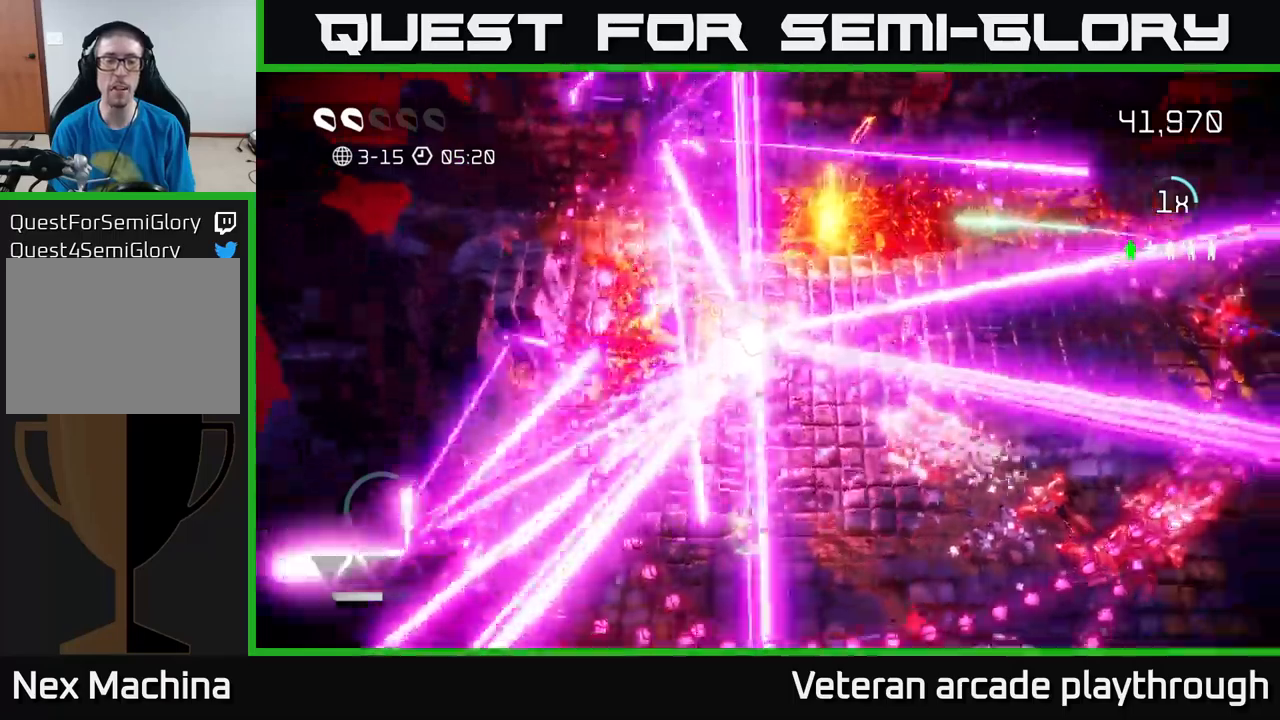
{"buttons": [], "left_stick": "center", "right_stick": "center", "events": []}
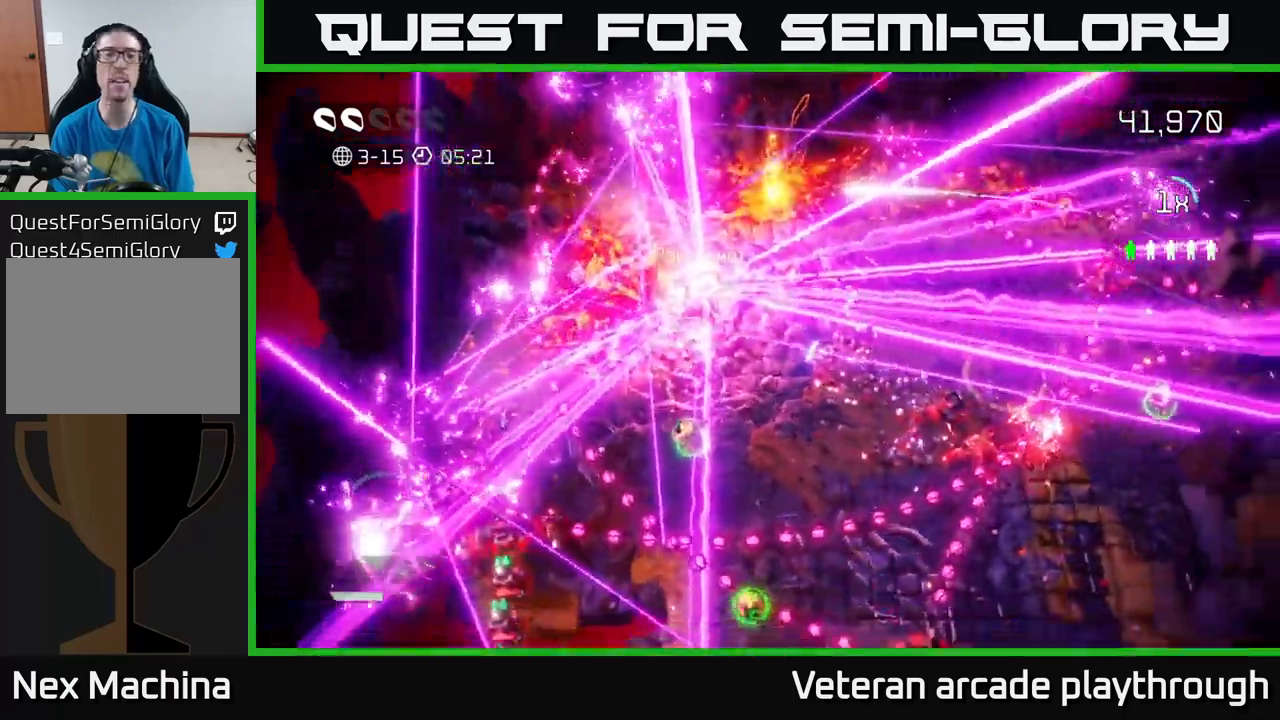
{"buttons": [], "left_stick": "center", "right_stick": "center", "events": []}
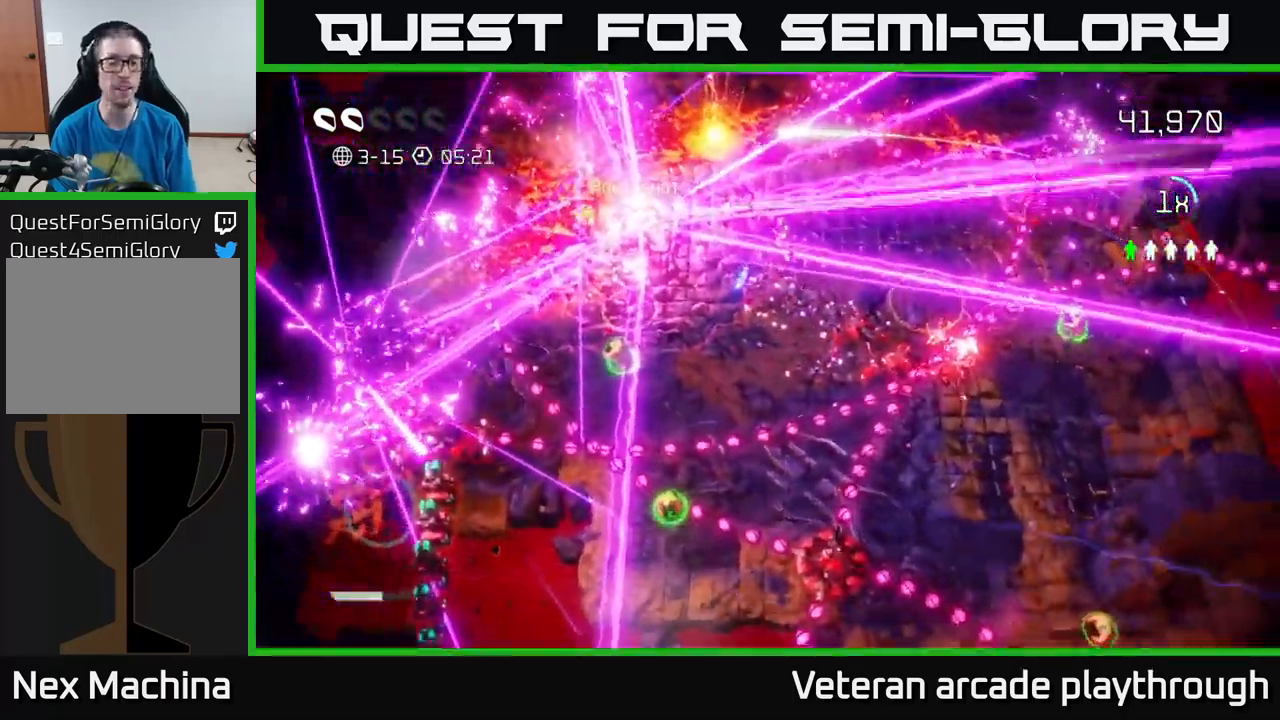
{"buttons": [], "left_stick": "center", "right_stick": "center", "events": []}
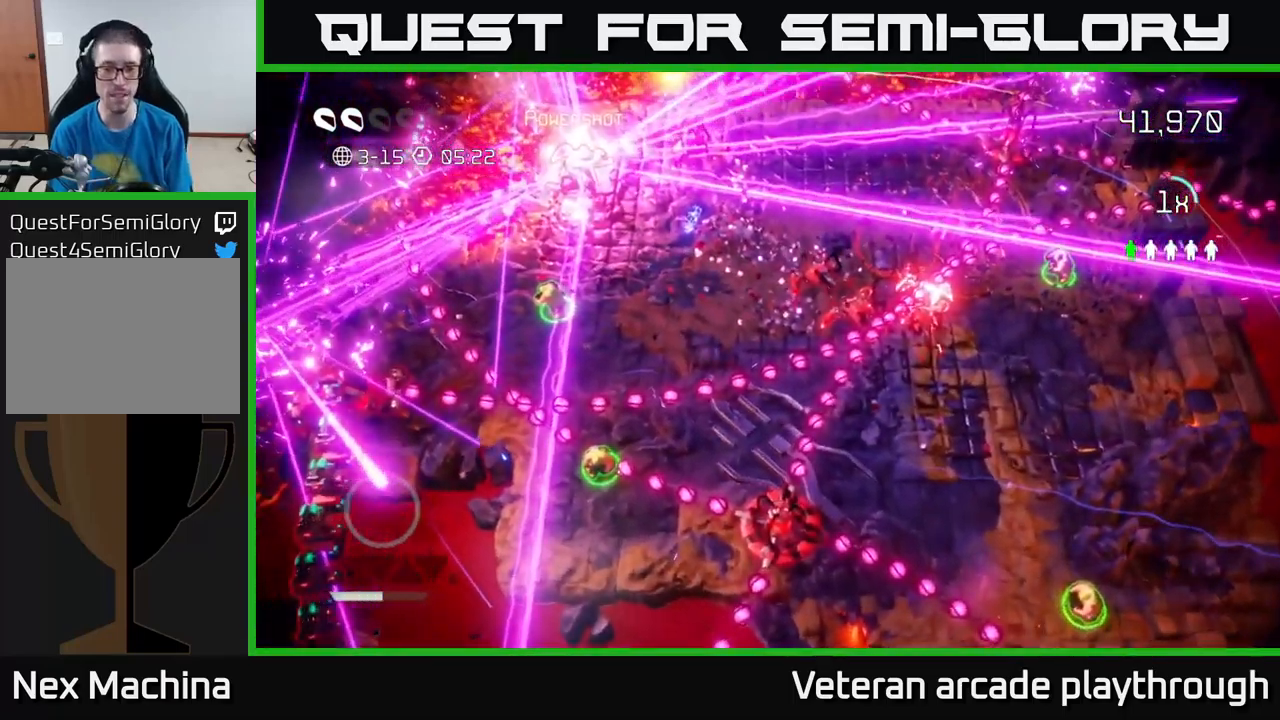
{"buttons": [], "left_stick": "right", "right_stick": "down", "events": [[50, "left_stick", "right"], [83, "right_stick", "down-left"], [283, "left_stick", "up-right"], [283, "right_stick", "down"], [483, "left_stick", "right"]]}
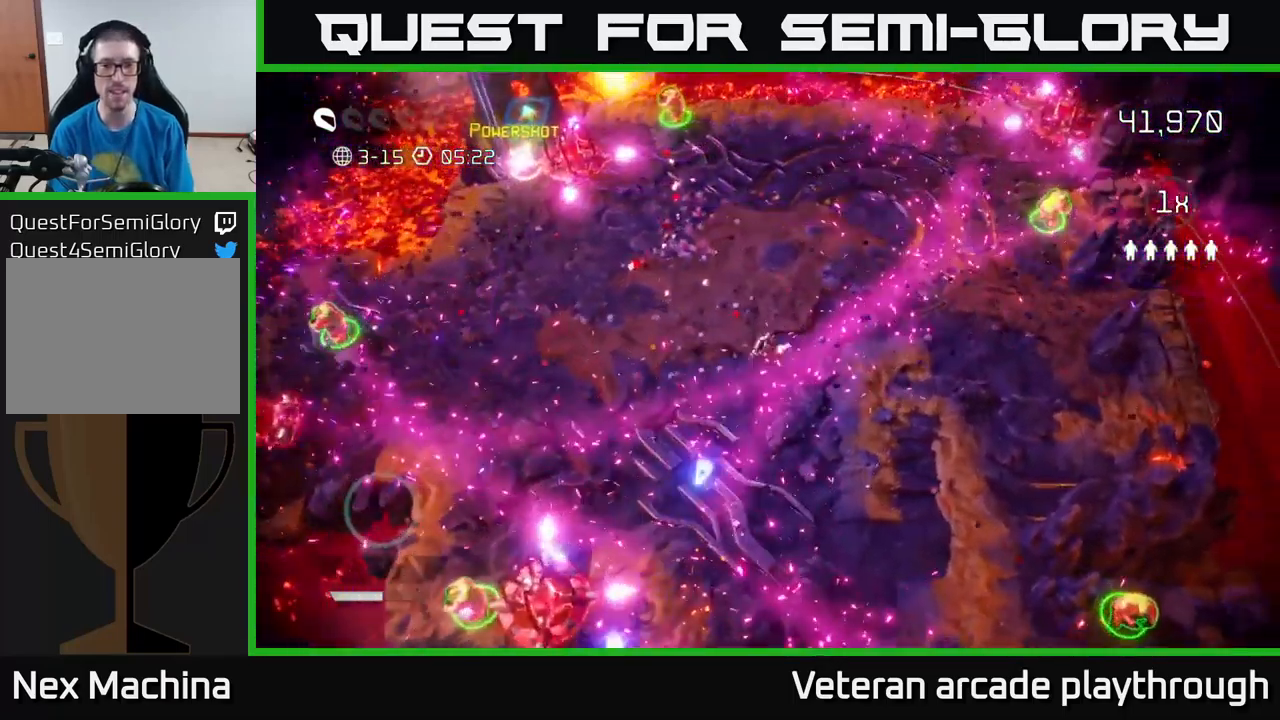
{"buttons": [], "left_stick": "down-left", "right_stick": "down-right", "events": [[16, "left_stick", "down-right"], [100, "left_stick", "down-left"], [416, "right_stick", "down-right"]]}
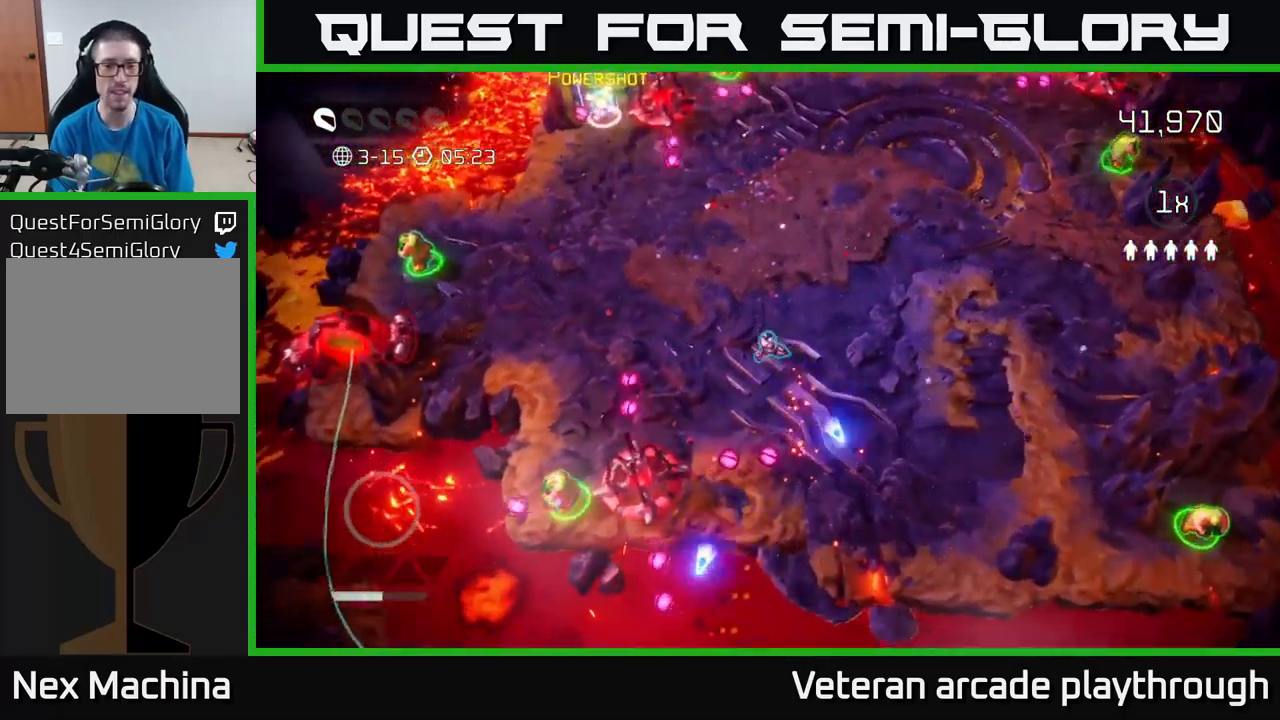
{"buttons": [], "left_stick": "center", "right_stick": "down-left", "events": [[83, "right_stick", "down"], [266, "left_stick", "down-right"], [316, "left_stick", "center"], [366, "right_stick", "down-left"]]}